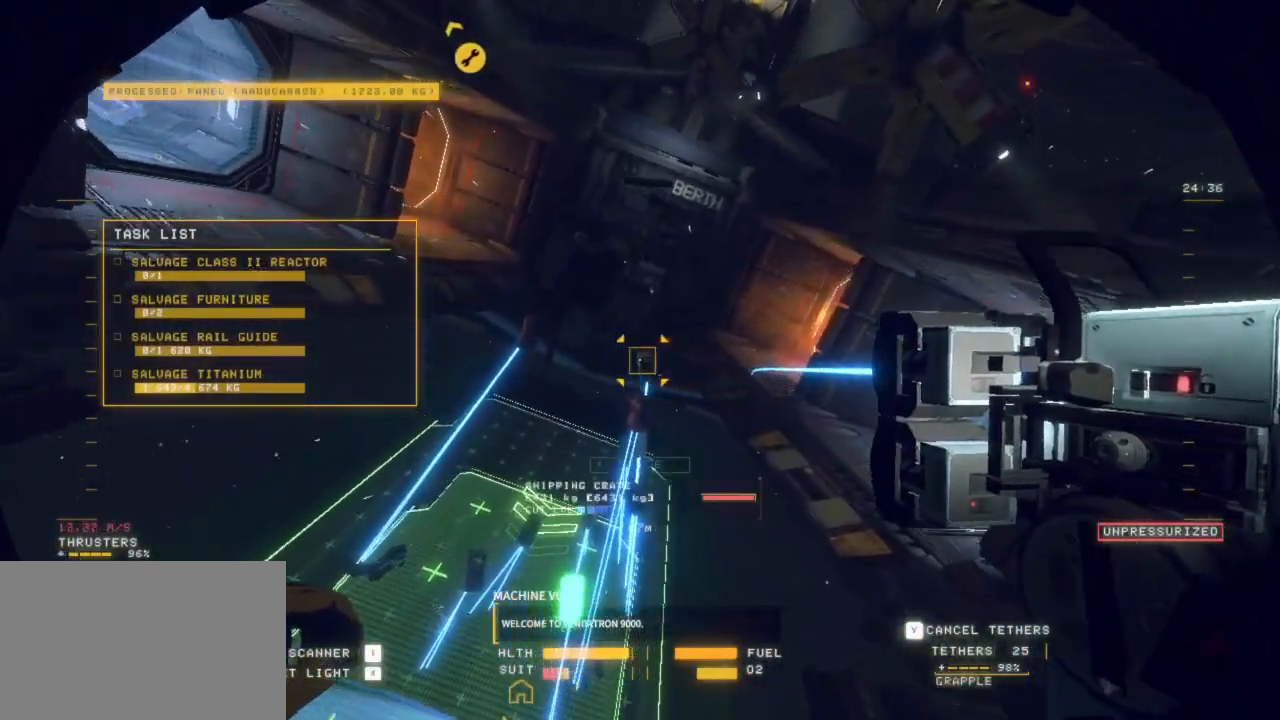
Gameplay with keyboard and mouse; each line is a JSON object with the keys and mouse buttons held at the frame after it. "events" lists presses ("down") and releases ("up") of "1", "2", "3", "4", "5", "6", "7", "8", "a", "alt", "b", "c", "ctrl", "d", "e", "escape", "f", "g", "h", "q", "r", "s", "shift", "space", "t", "v", "w", "x", "y", "z", "mouse_left", "mouse_wheel", "mouse_right", "mouse_mb4" and "mouse_mb5" between this image and that frame as [ms after this image, input, new state], when the widget could be followed in between. "mouse_left", "mouse_wheel", "mouse_right", "mouse_mb4", "mouse_mb5" = the "left", "wheel", "right", "mb4", "mb5" buttons of the "mouse" list. No other keys are recorded. "wheel" means that the mouse wheel is clicked or scrolled. Mouse movement is not recorded.
{"keys": ["a", "ctrl"], "mouse": [], "events": [[100, "mouse_left", "up"], [117, "mouse_right", "up"], [150, "ctrl", "down"], [300, "a", "down"]]}
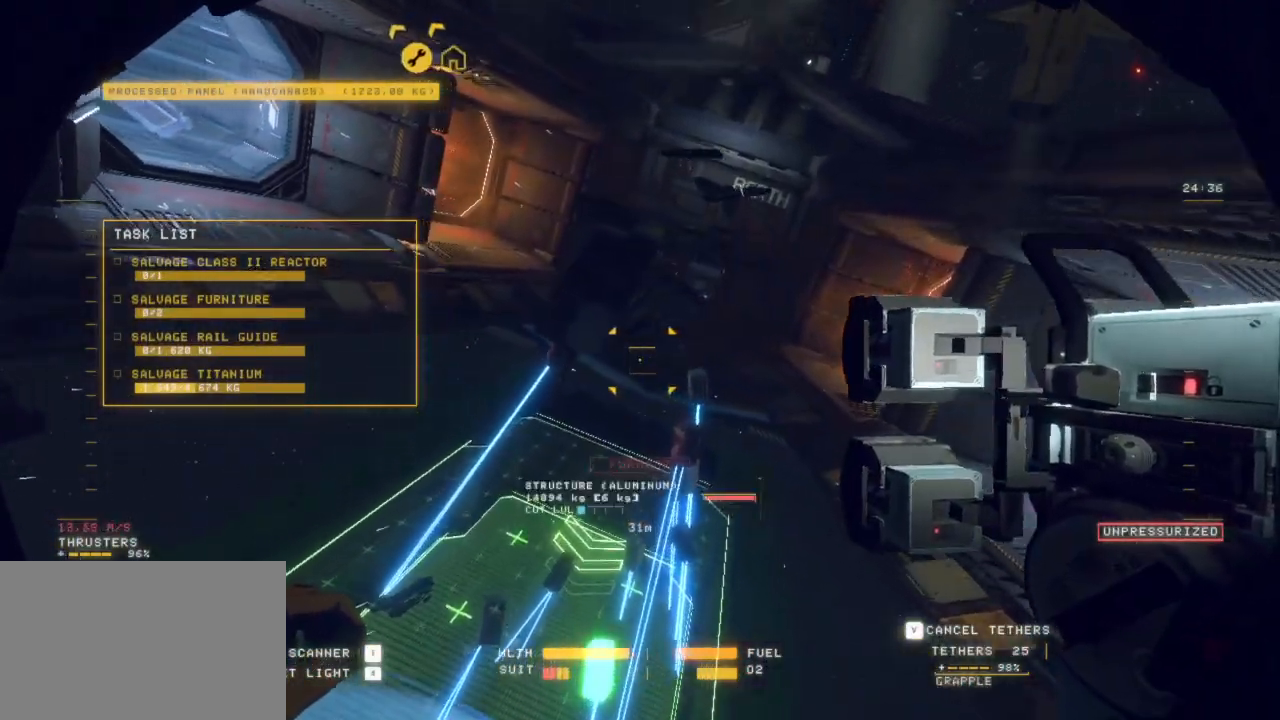
{"keys": ["ctrl"], "mouse": [], "events": [[267, "a", "up"]]}
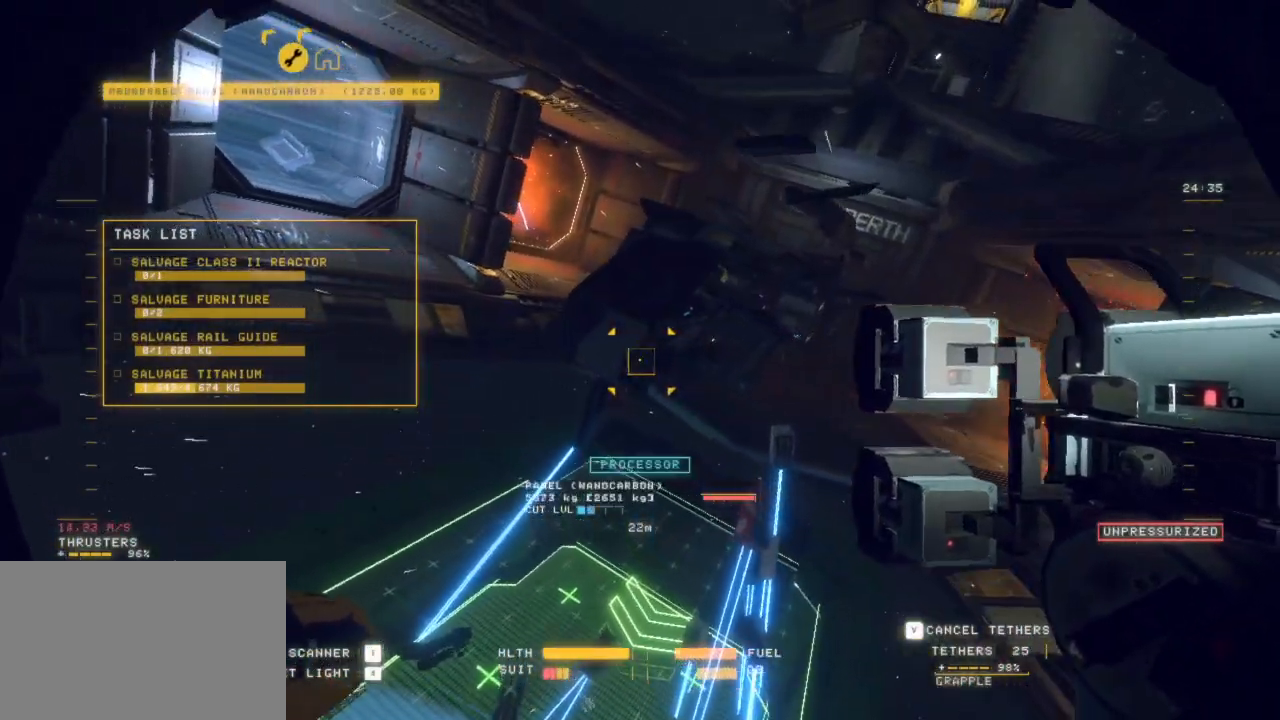
{"keys": ["ctrl", "r"], "mouse": [], "events": [[200, "r", "down"]]}
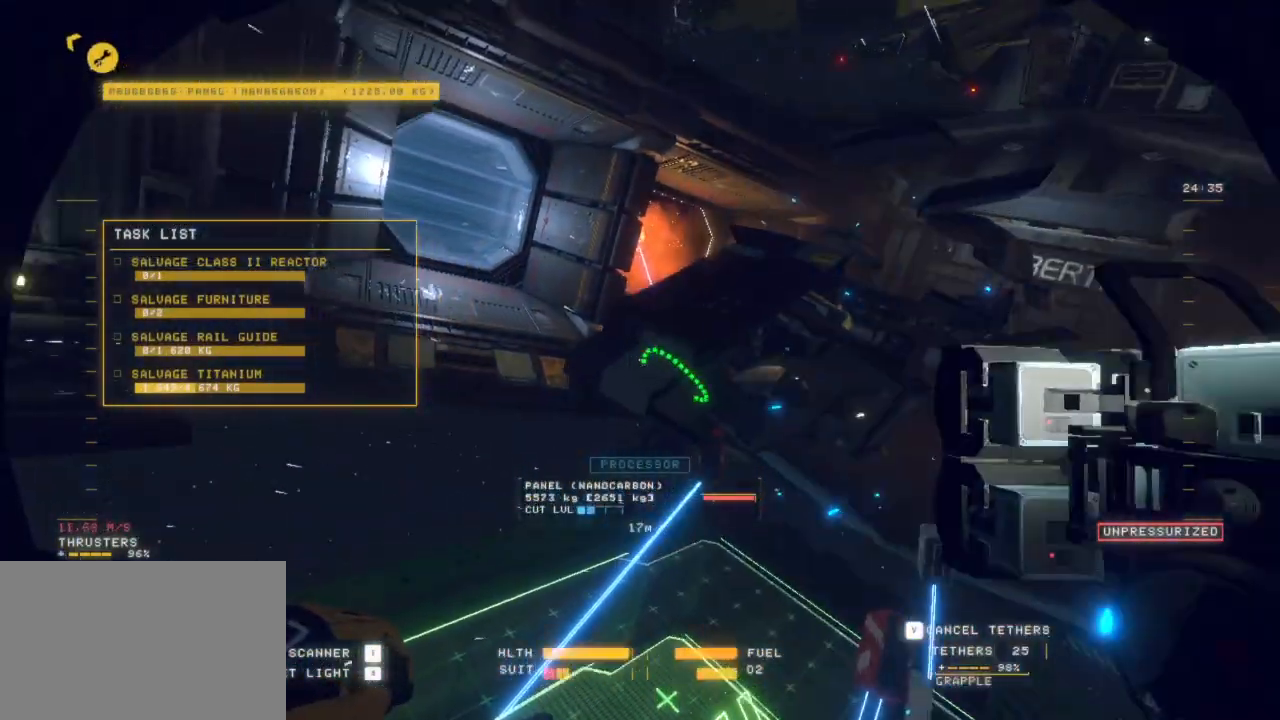
{"keys": ["ctrl", "r"], "mouse": [], "events": []}
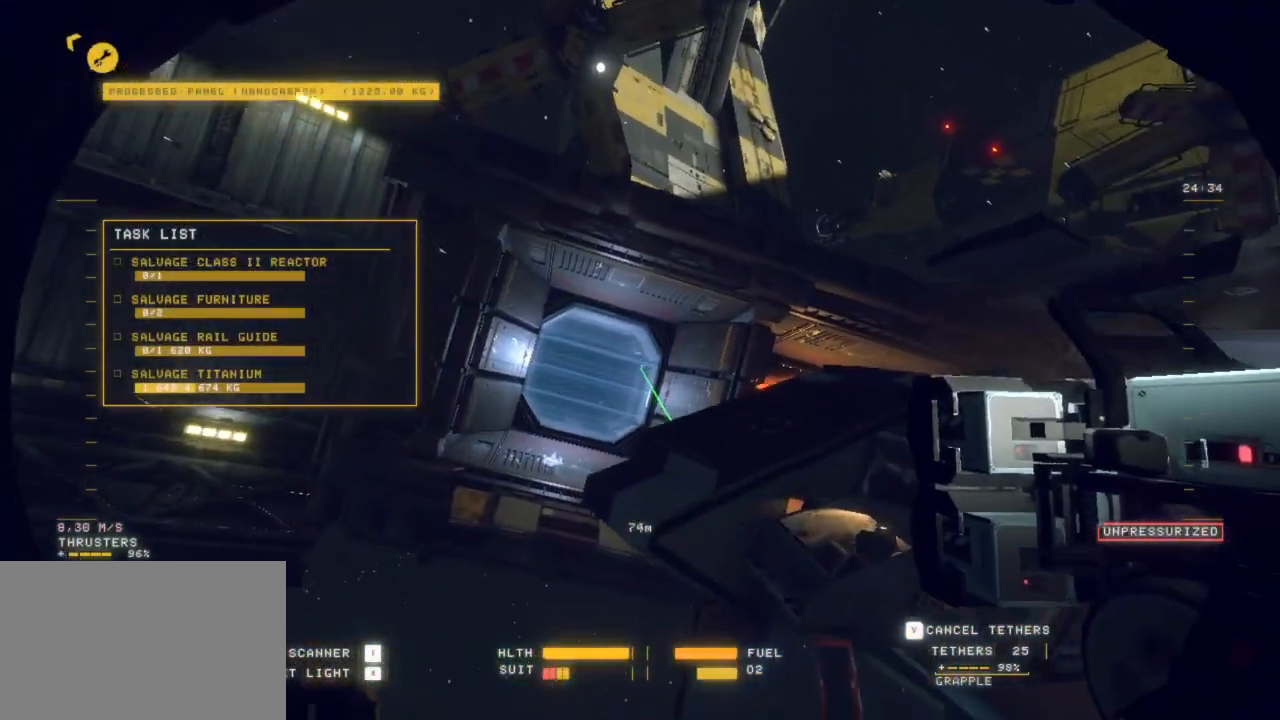
{"keys": ["ctrl", "r", "z"], "mouse": [], "events": [[400, "z", "down"]]}
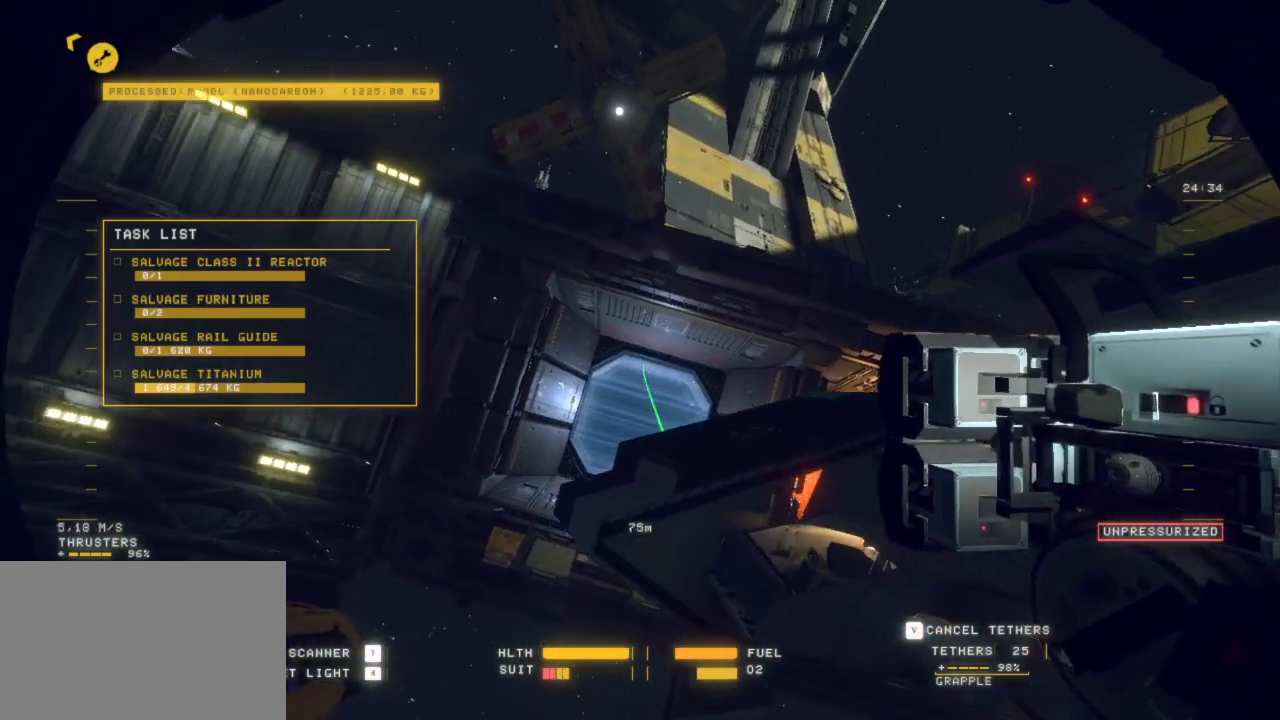
{"keys": ["shift", "z"], "mouse": [], "events": [[50, "ctrl", "up"], [50, "r", "up"], [283, "shift", "down"]]}
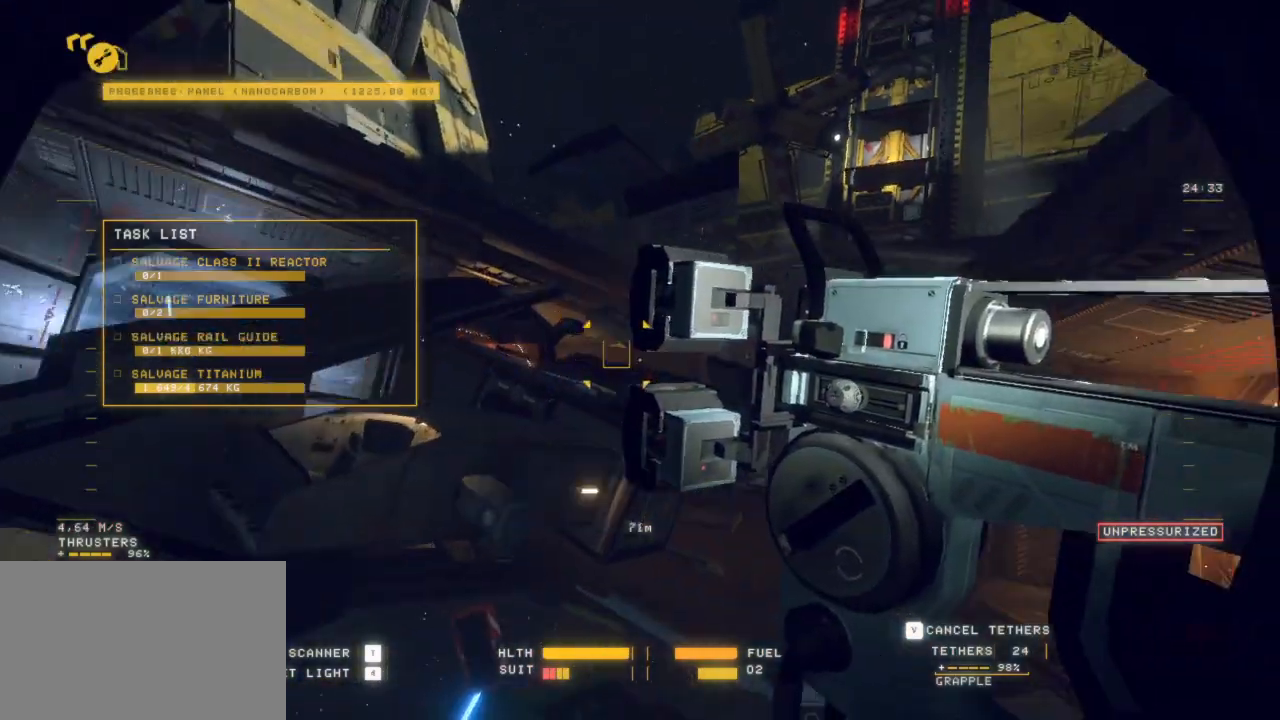
{"keys": ["z"], "mouse": [], "events": [[117, "e", "down"], [200, "shift", "up"], [300, "e", "up"]]}
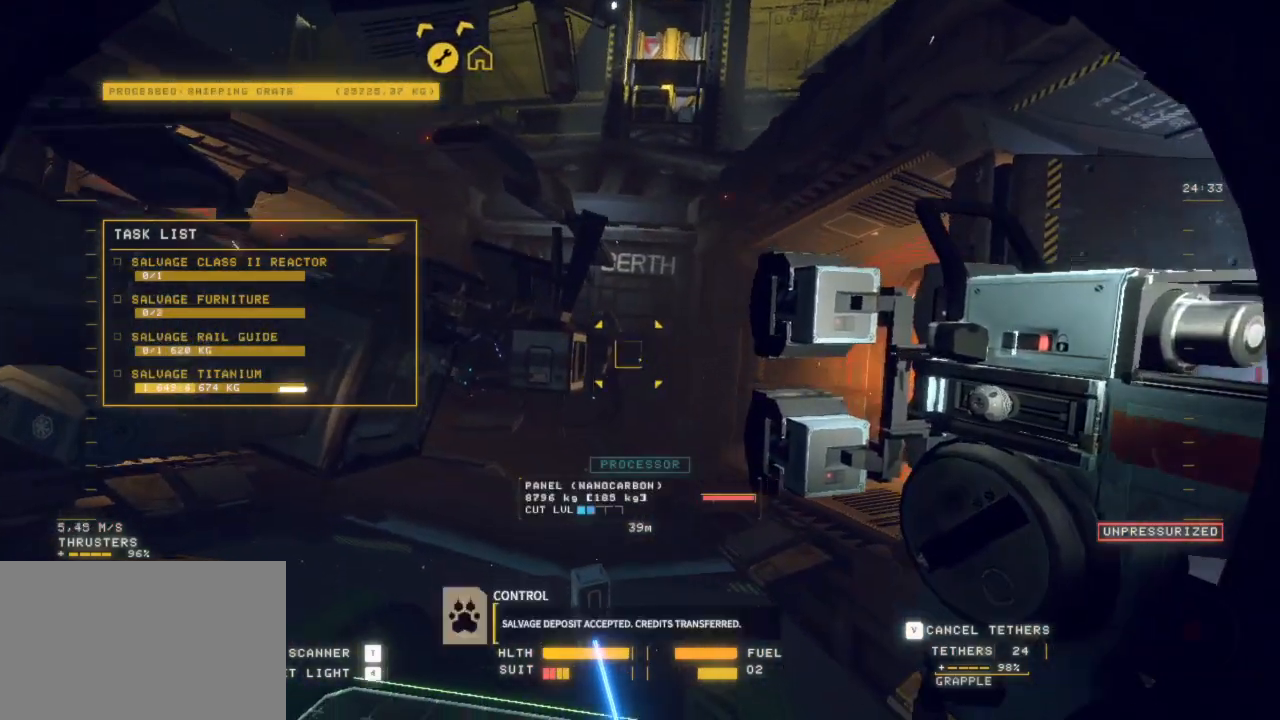
{"keys": ["space", "z"], "mouse": [], "events": [[167, "space", "down"]]}
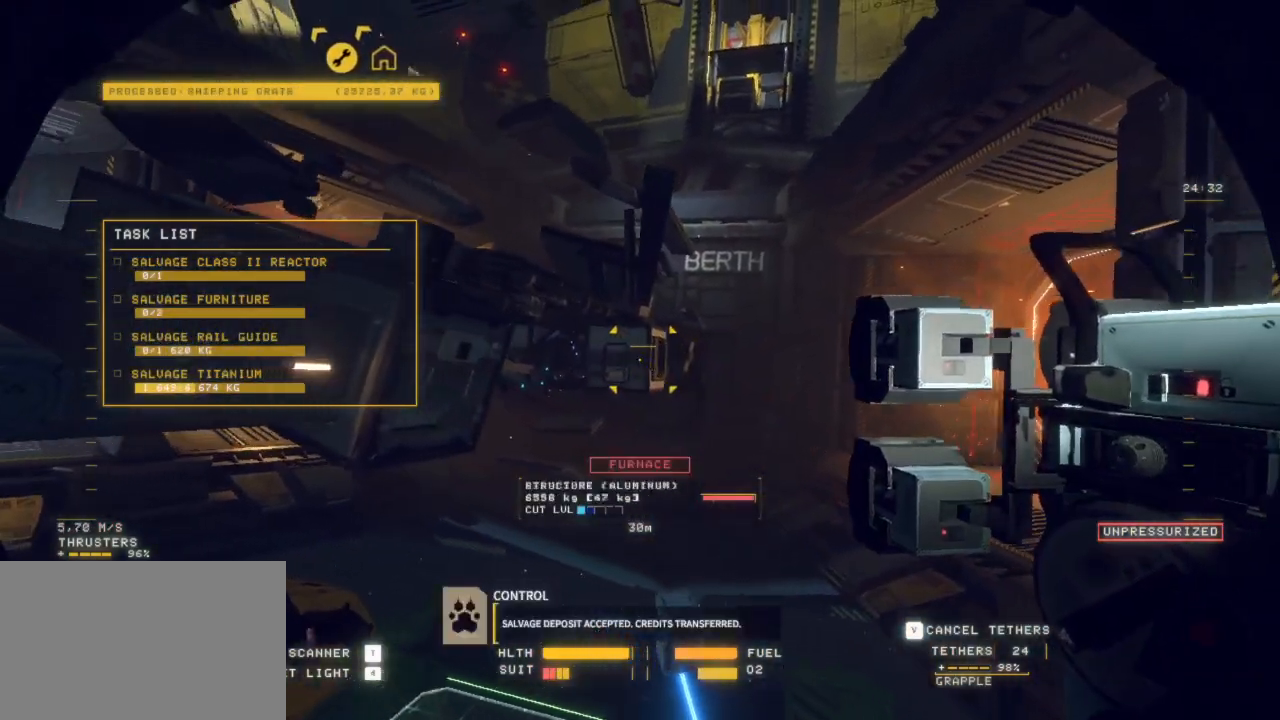
{"keys": ["q", "space", "z"], "mouse": [], "events": [[50, "q", "down"]]}
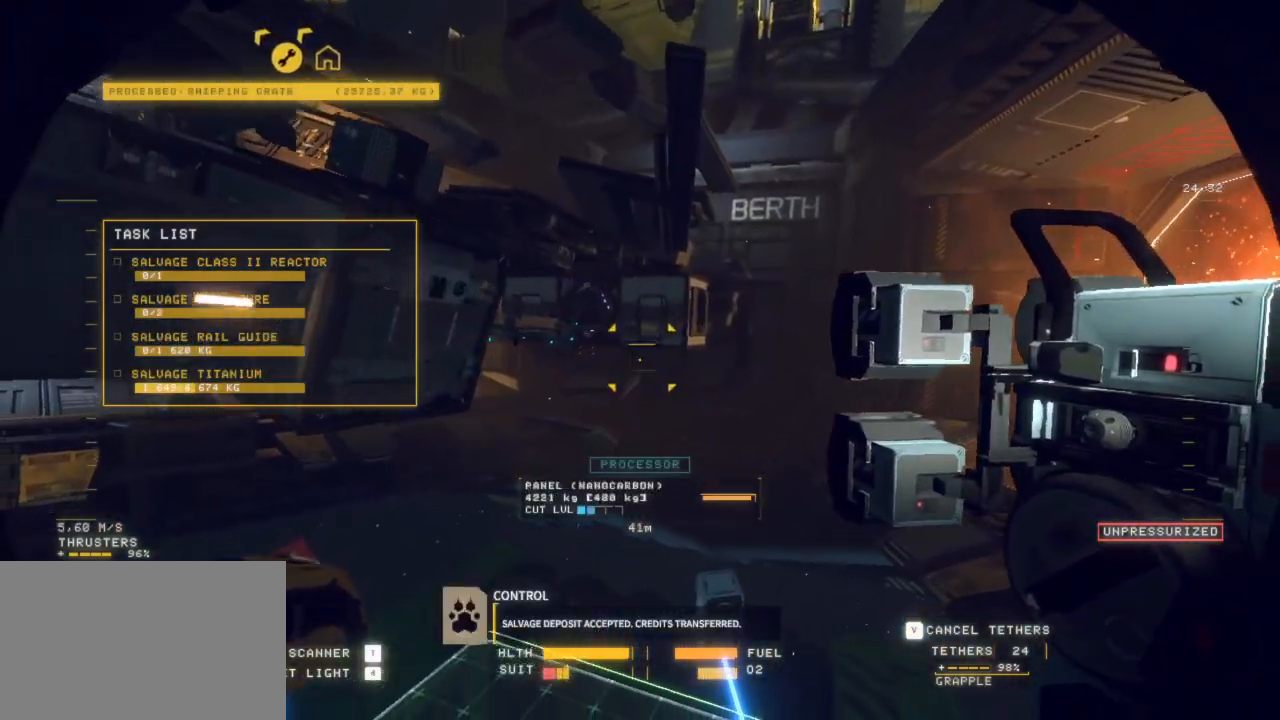
{"keys": ["a", "d", "z"], "mouse": ["left"], "events": [[17, "space", "up"], [167, "q", "up"], [250, "d", "down"], [333, "mouse_left", "down"], [450, "a", "down"]]}
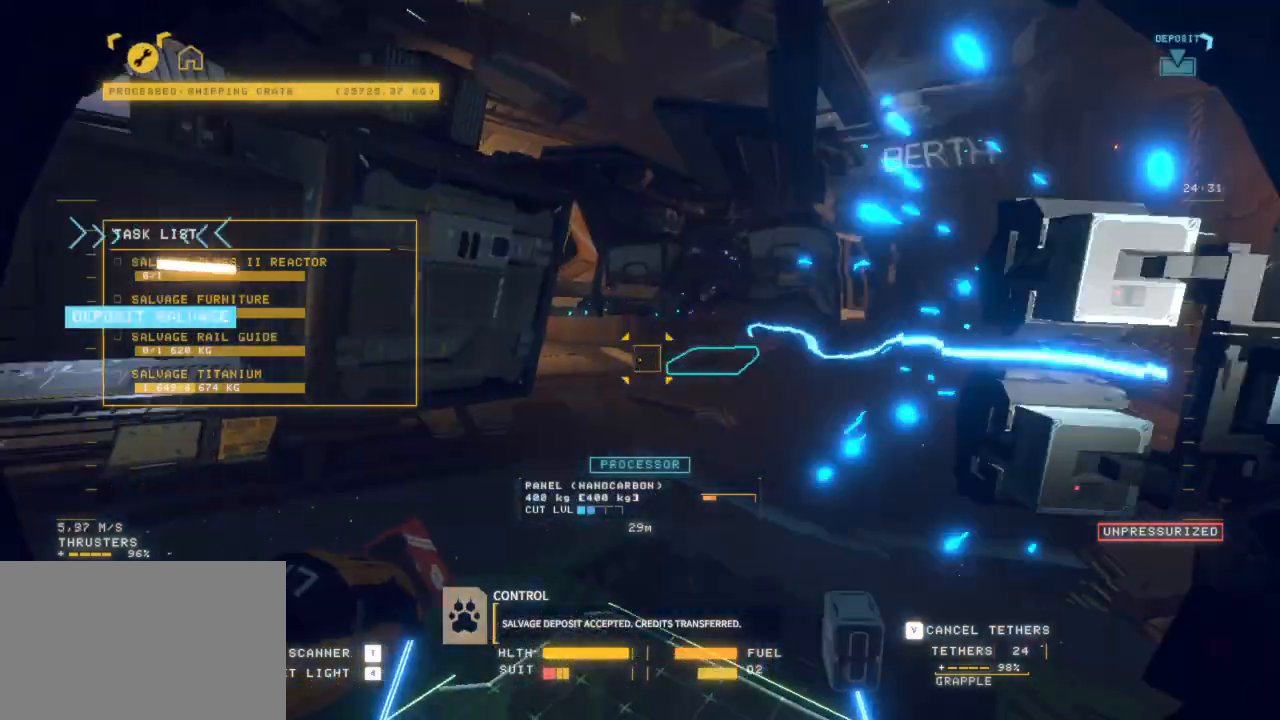
{"keys": ["d", "space", "z"], "mouse": ["left"], "events": [[83, "a", "up"], [417, "space", "down"]]}
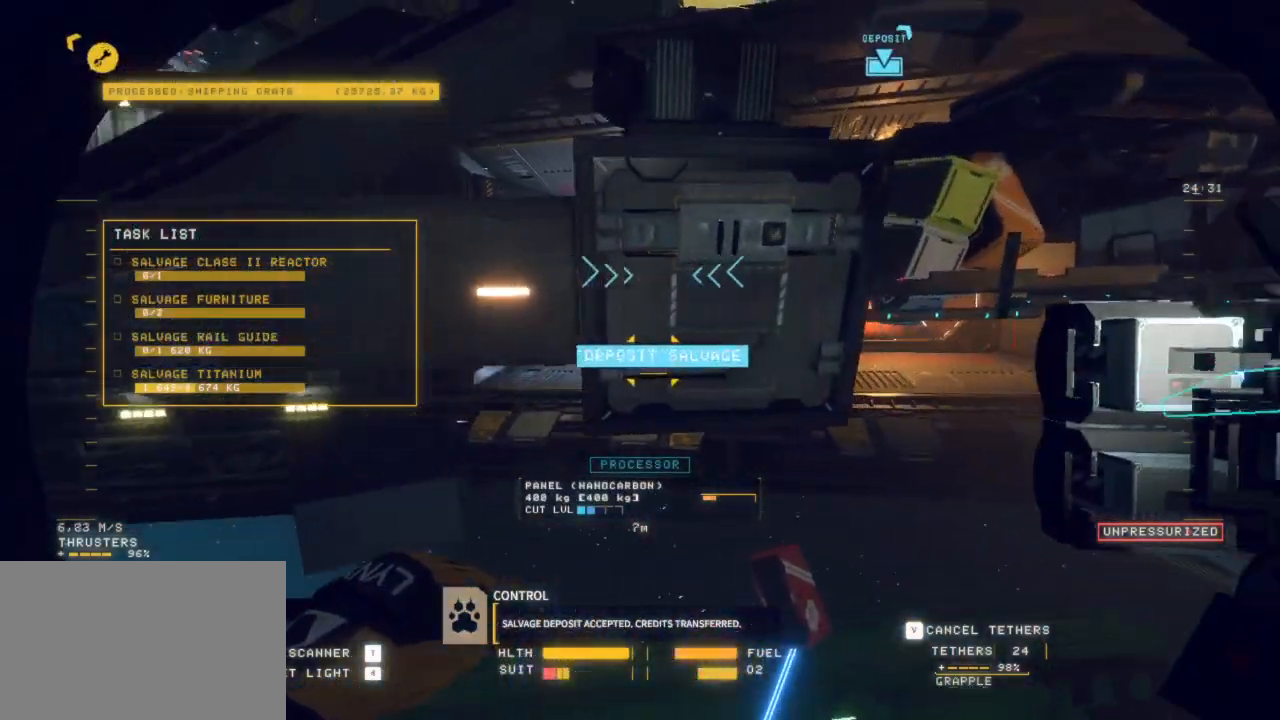
{"keys": ["f", "z"], "mouse": ["left"], "events": [[150, "space", "up"], [250, "d", "up"], [483, "f", "down"]]}
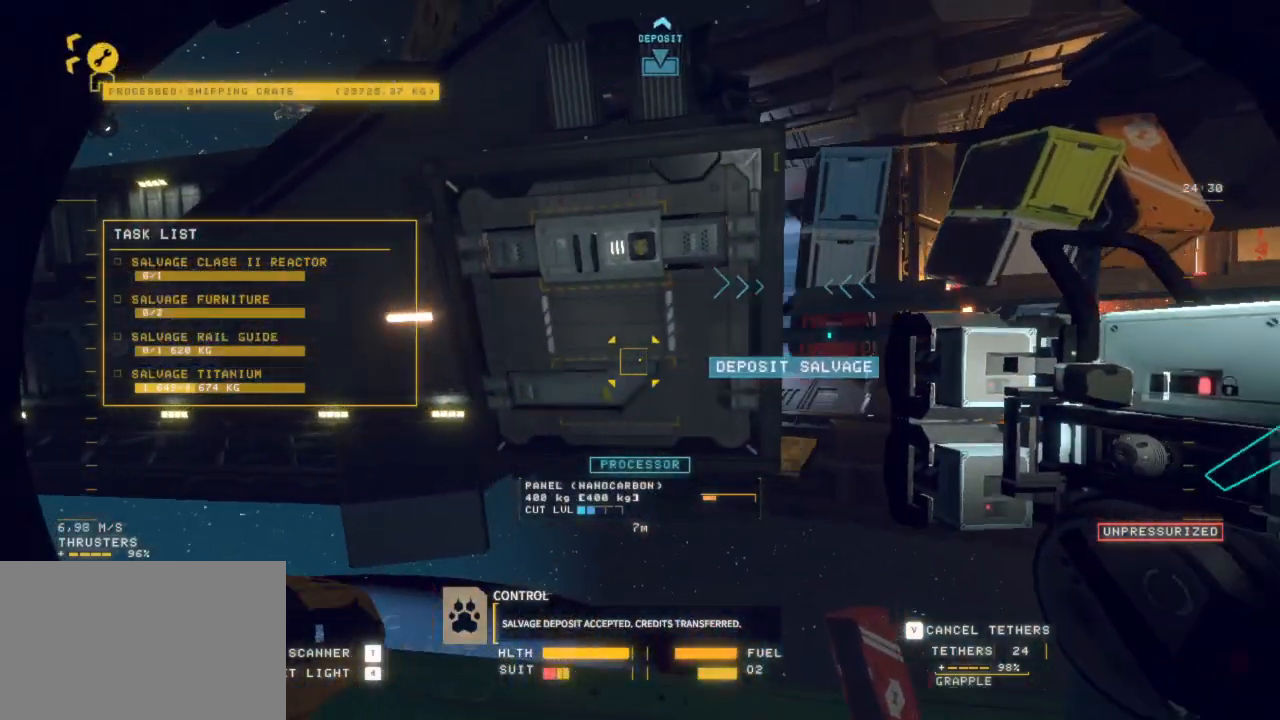
{"keys": ["f", "z"], "mouse": ["left"], "events": []}
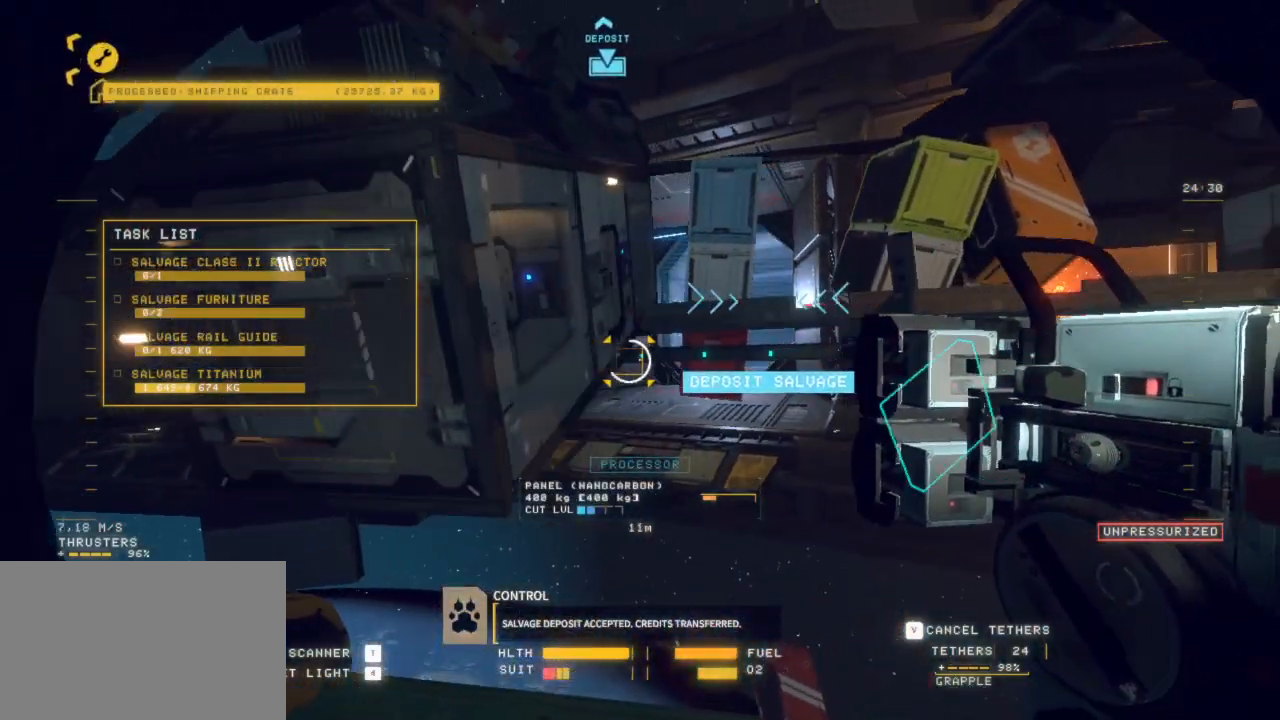
{"keys": ["ctrl", "z"], "mouse": [], "events": [[83, "f", "up"], [217, "mouse_left", "up"], [317, "ctrl", "down"]]}
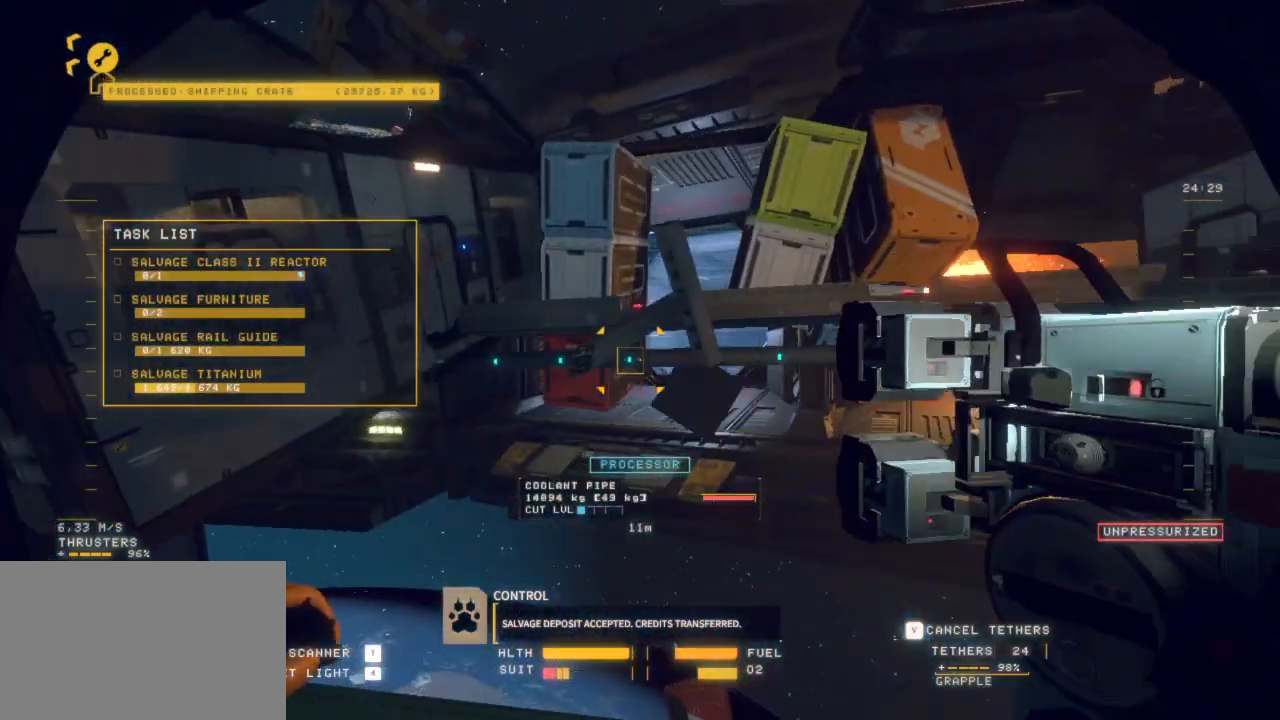
{"keys": ["ctrl", "z"], "mouse": [], "events": [[100, "a", "down"], [333, "a", "up"]]}
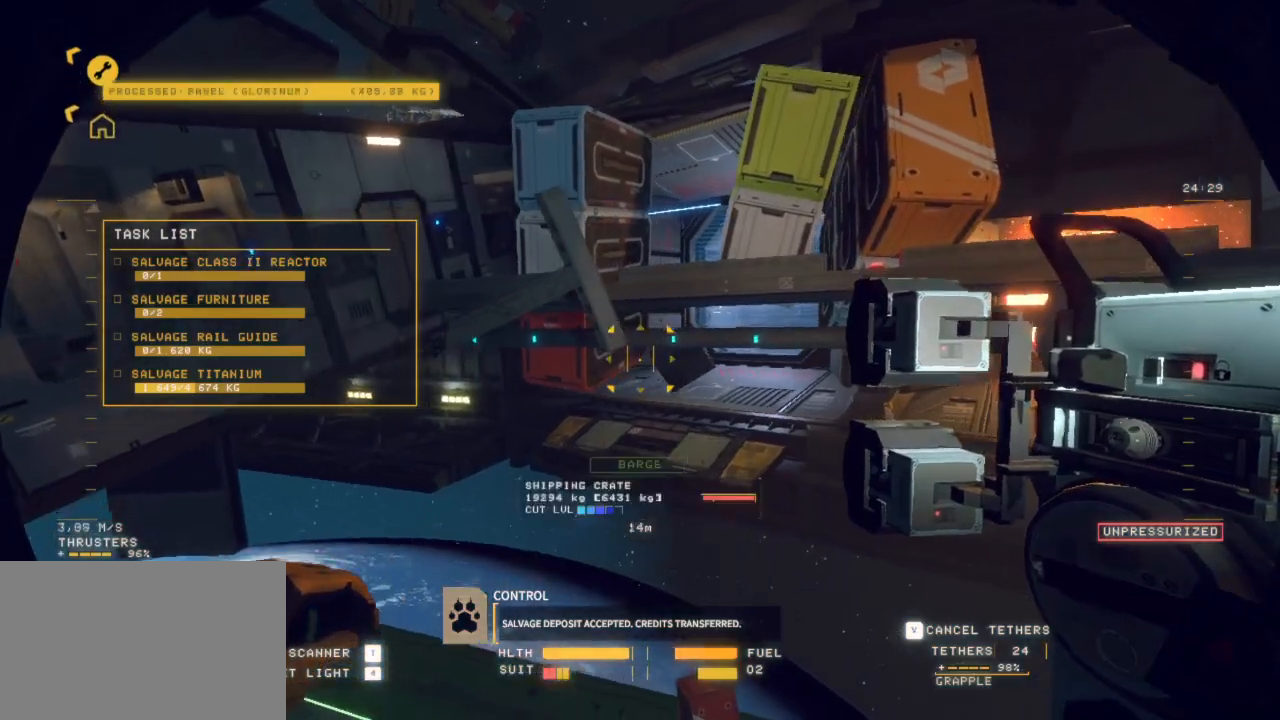
{"keys": ["z"], "mouse": [], "events": [[400, "ctrl", "up"]]}
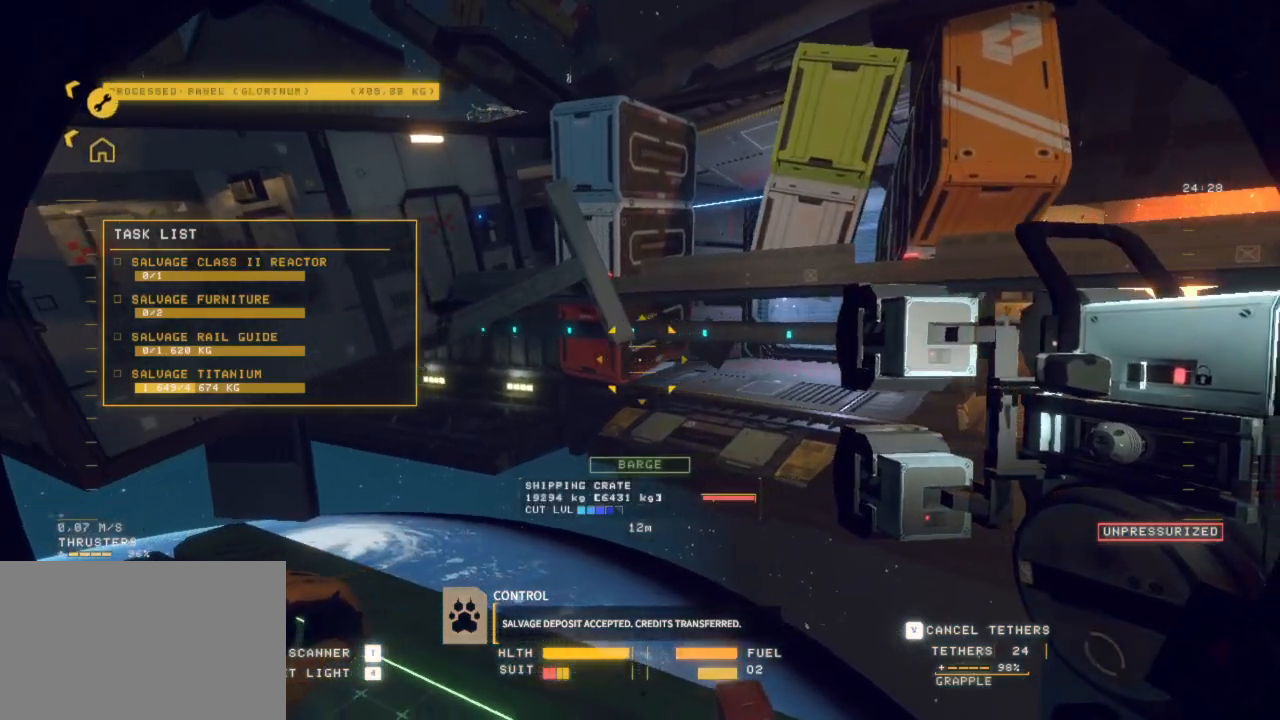
{"keys": ["r", "z"], "mouse": [], "events": [[367, "r", "down"]]}
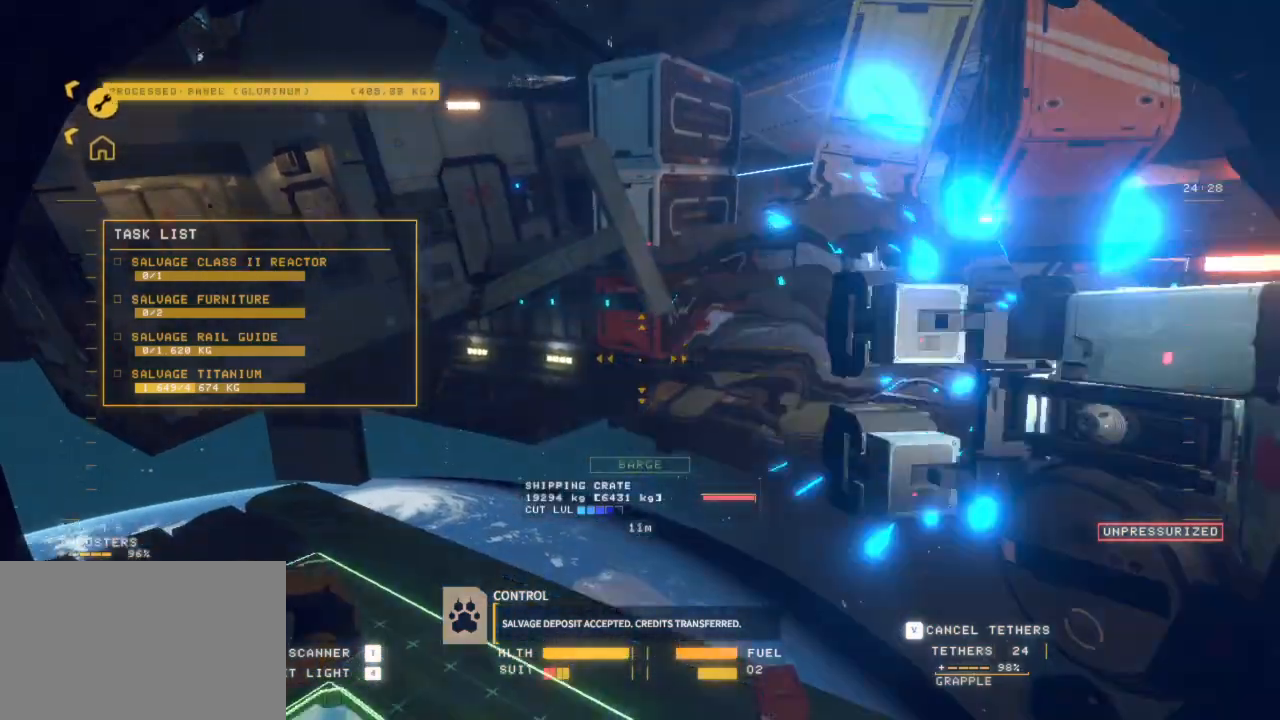
{"keys": ["space"], "mouse": [], "events": [[50, "space", "down"], [183, "z", "up"], [483, "r", "up"]]}
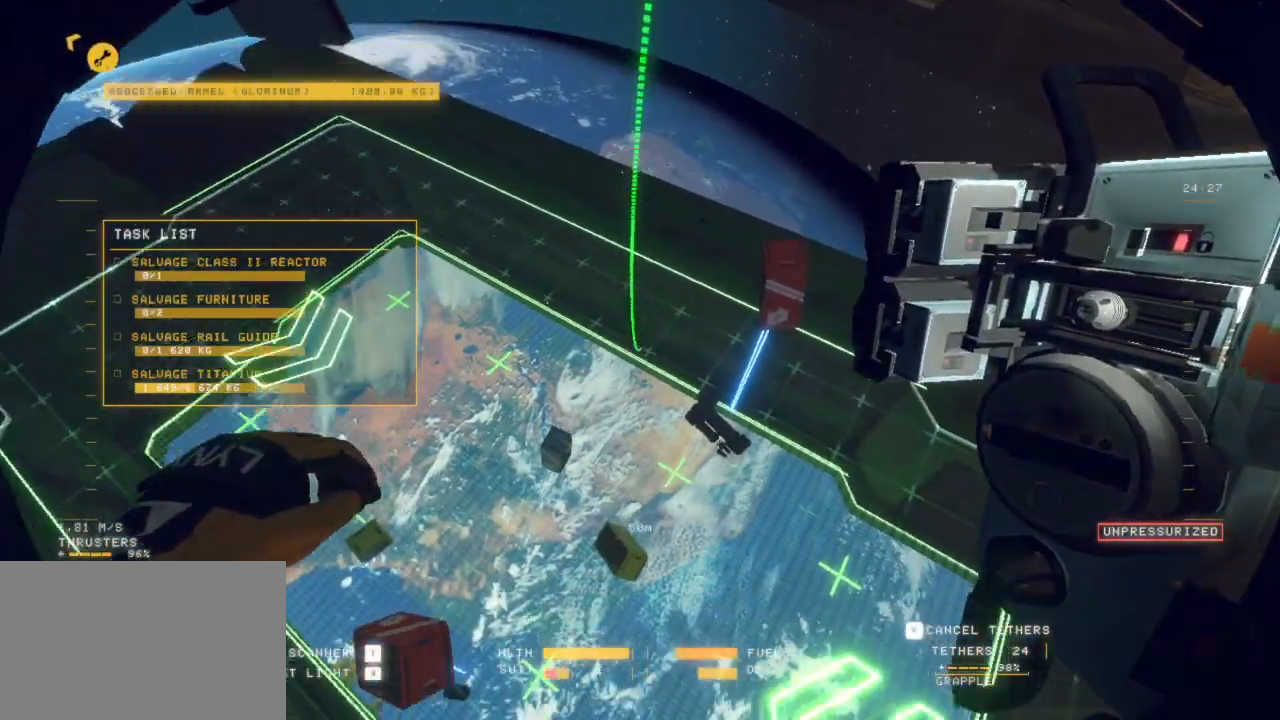
{"keys": ["r"], "mouse": [], "events": [[67, "r", "down"], [433, "space", "up"]]}
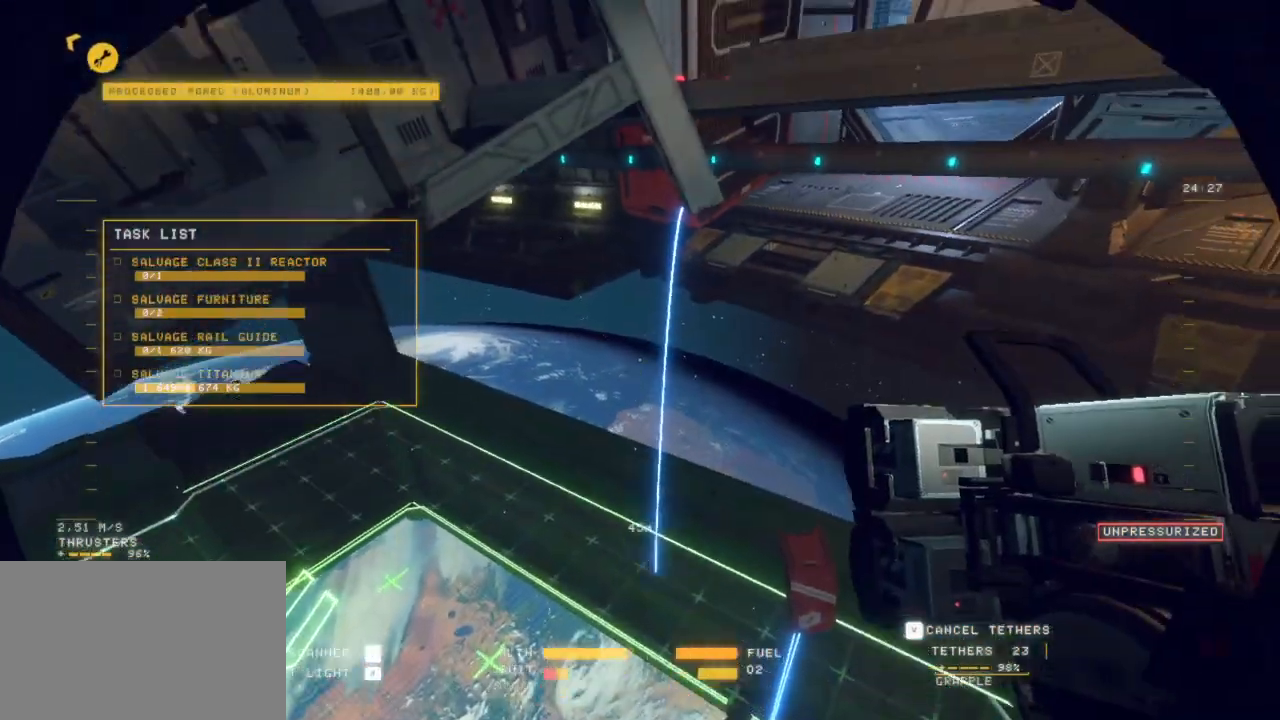
{"keys": ["r", "shift", "z"], "mouse": [], "events": [[83, "shift", "down"], [183, "z", "down"]]}
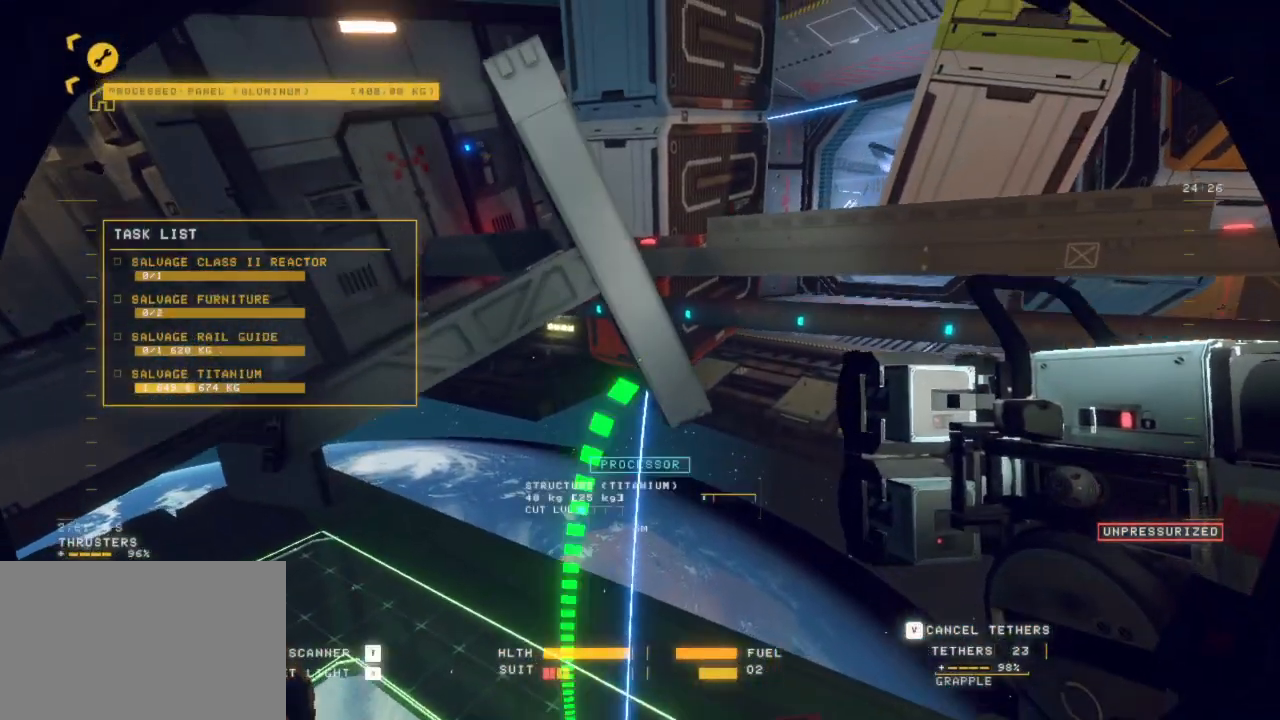
{"keys": ["q", "r", "shift", "z"], "mouse": [], "events": [[17, "q", "down"]]}
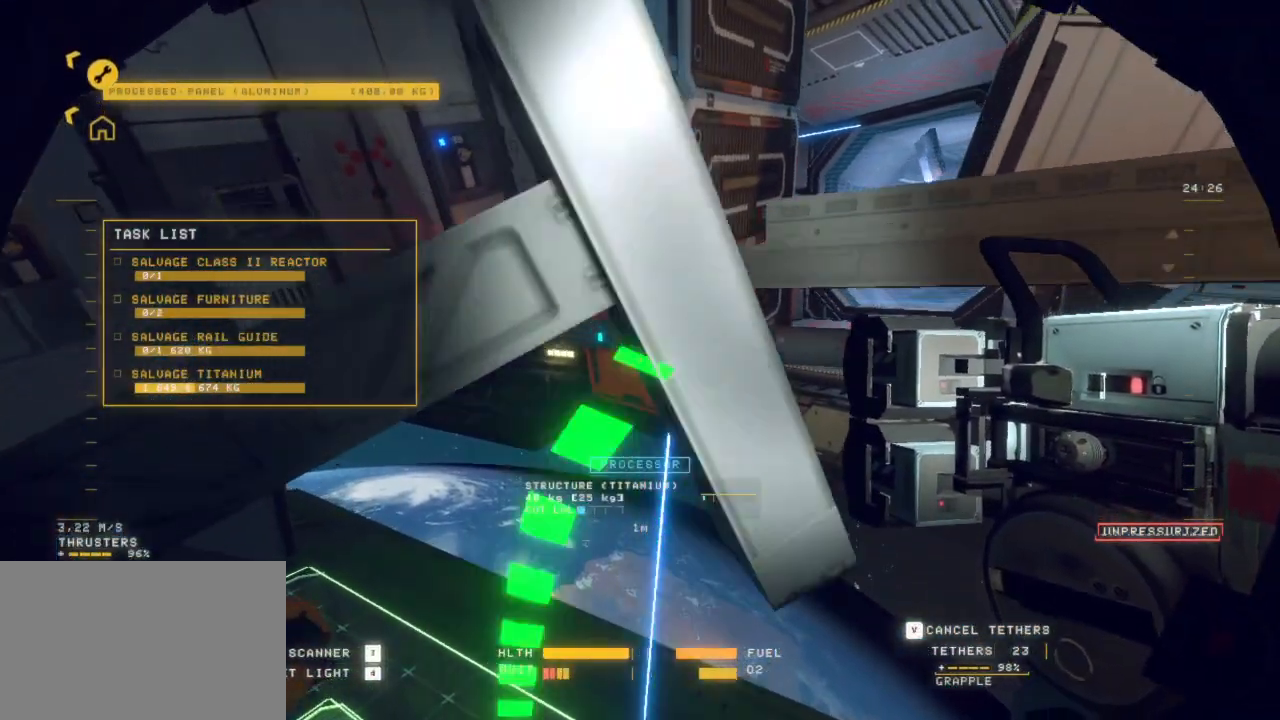
{"keys": ["r", "shift", "z"], "mouse": [], "events": [[33, "z", "up"], [83, "q", "up"], [267, "z", "down"]]}
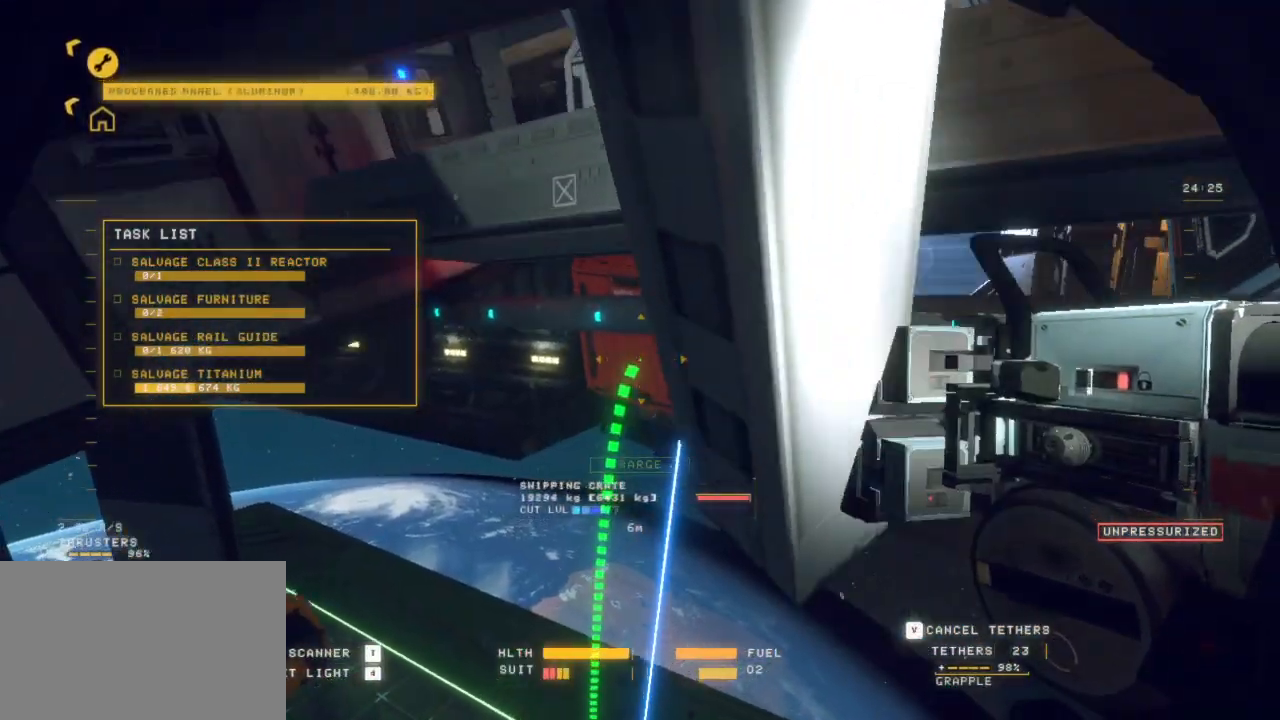
{"keys": ["r", "space", "z"], "mouse": [], "events": [[217, "shift", "up"], [317, "space", "down"]]}
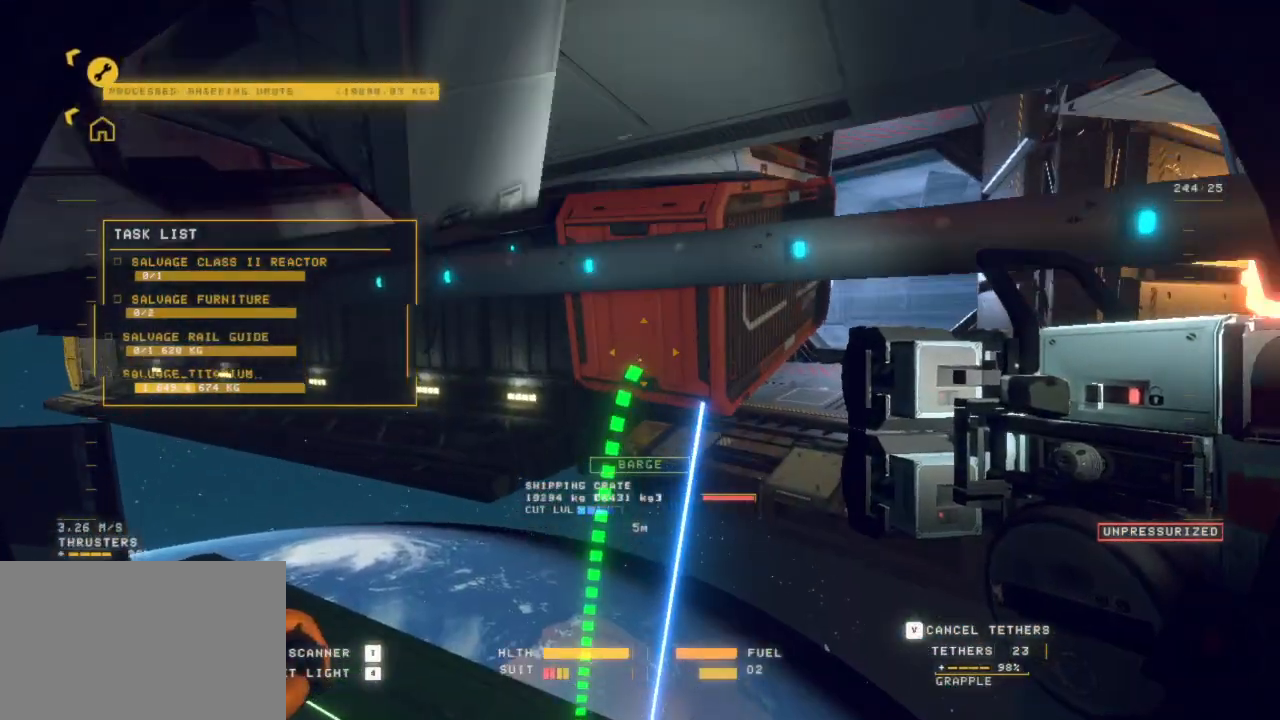
{"keys": ["ctrl", "space"], "mouse": [], "events": [[117, "space", "up"], [117, "z", "up"], [150, "r", "up"], [200, "ctrl", "down"], [433, "space", "down"]]}
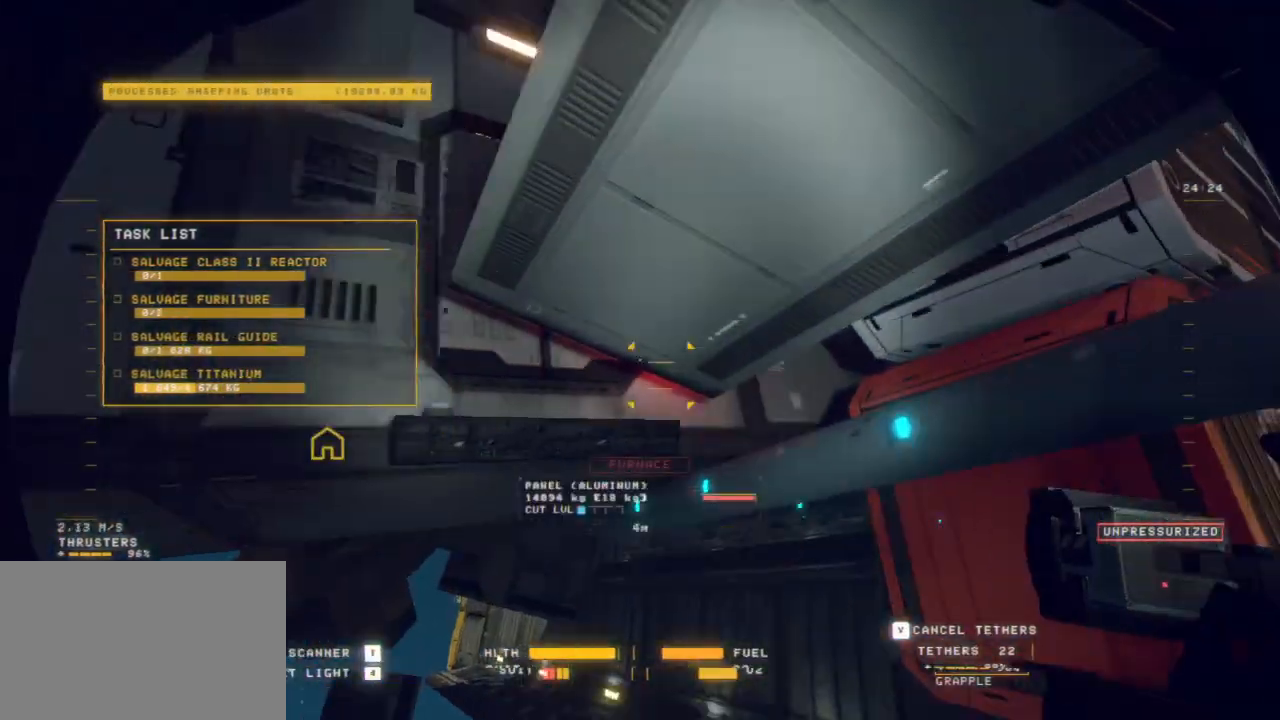
{"keys": ["s", "space"], "mouse": ["left"], "events": [[183, "ctrl", "up"], [217, "s", "down"], [467, "mouse_left", "down"]]}
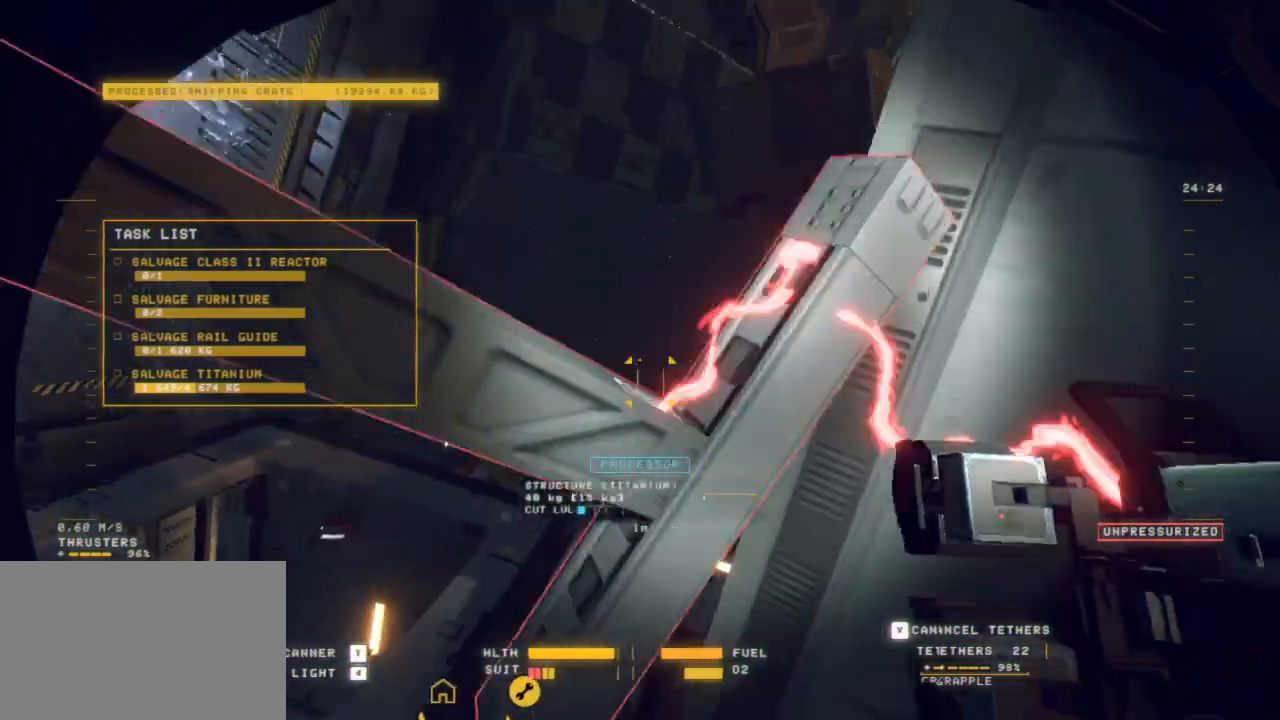
{"keys": ["s", "space"], "mouse": ["left"], "events": []}
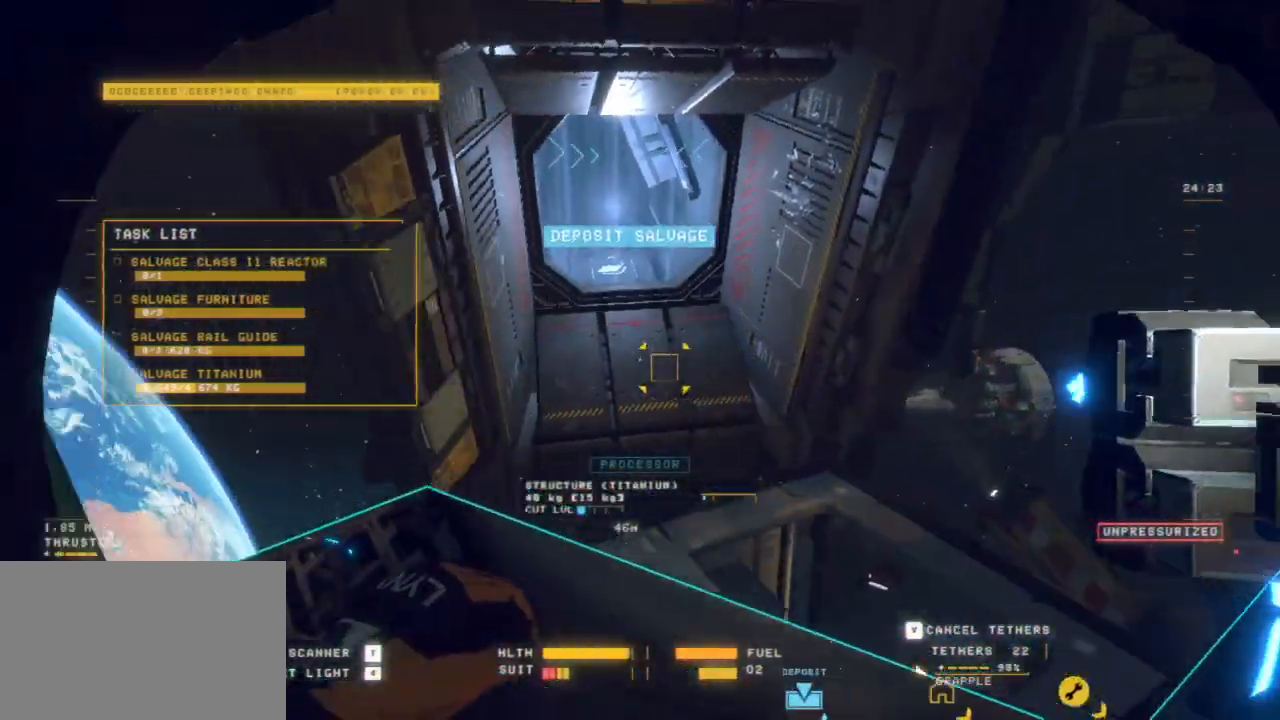
{"keys": ["s"], "mouse": ["left"], "events": [[67, "space", "up"], [167, "f", "down"], [500, "f", "up"]]}
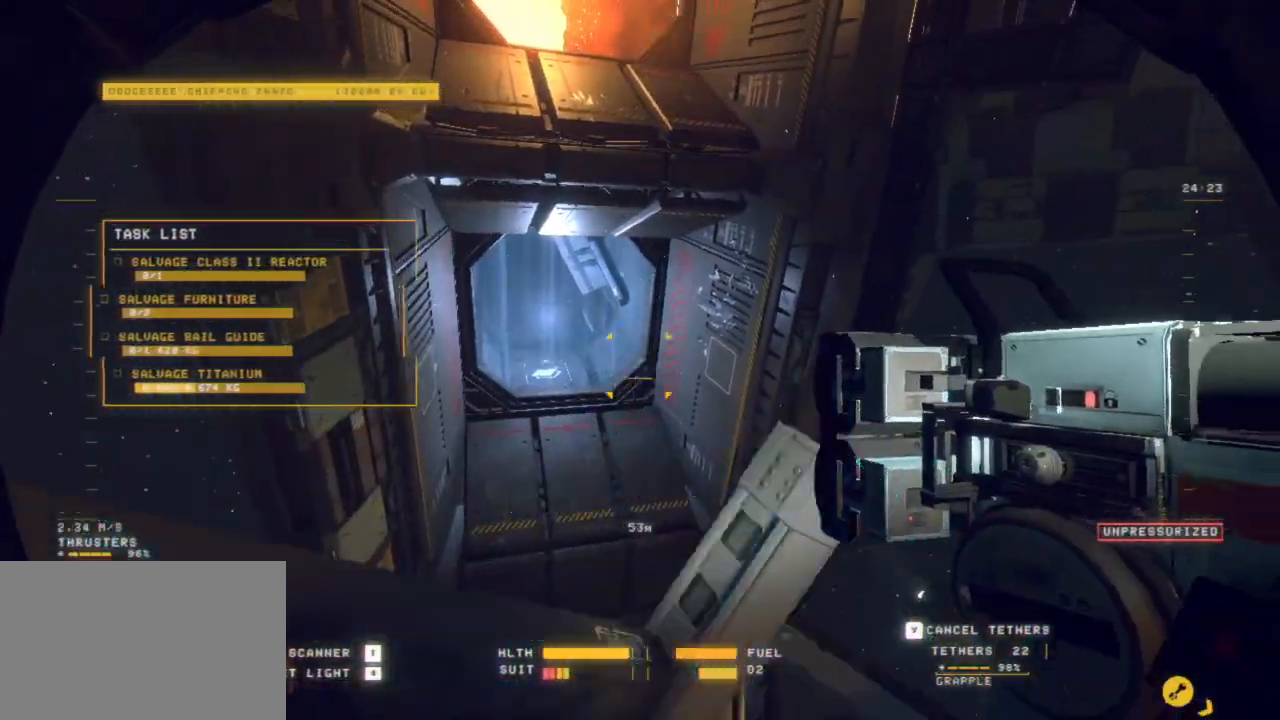
{"keys": ["d", "z"], "mouse": []}
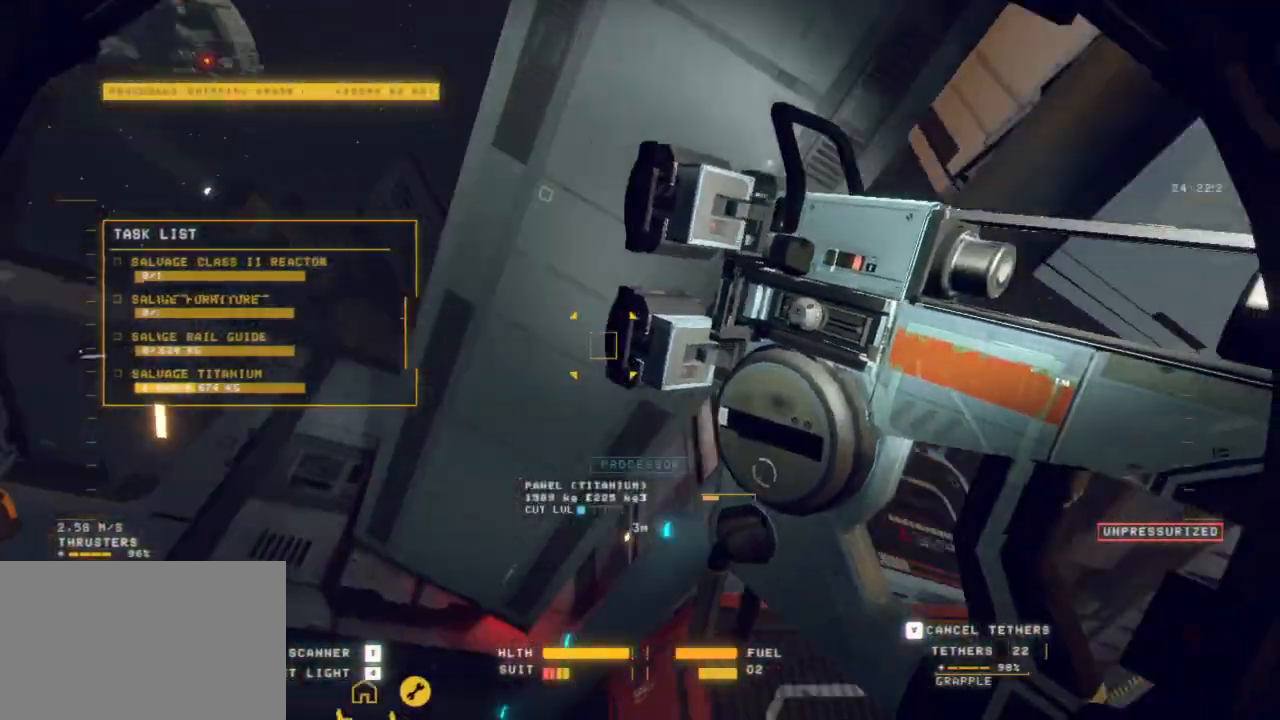
{"keys": ["a", "d", "z"], "mouse": ["left", "right"], "events": [[17, "a", "down"], [417, "mouse_left", "down"], [500, "mouse_right", "down"]]}